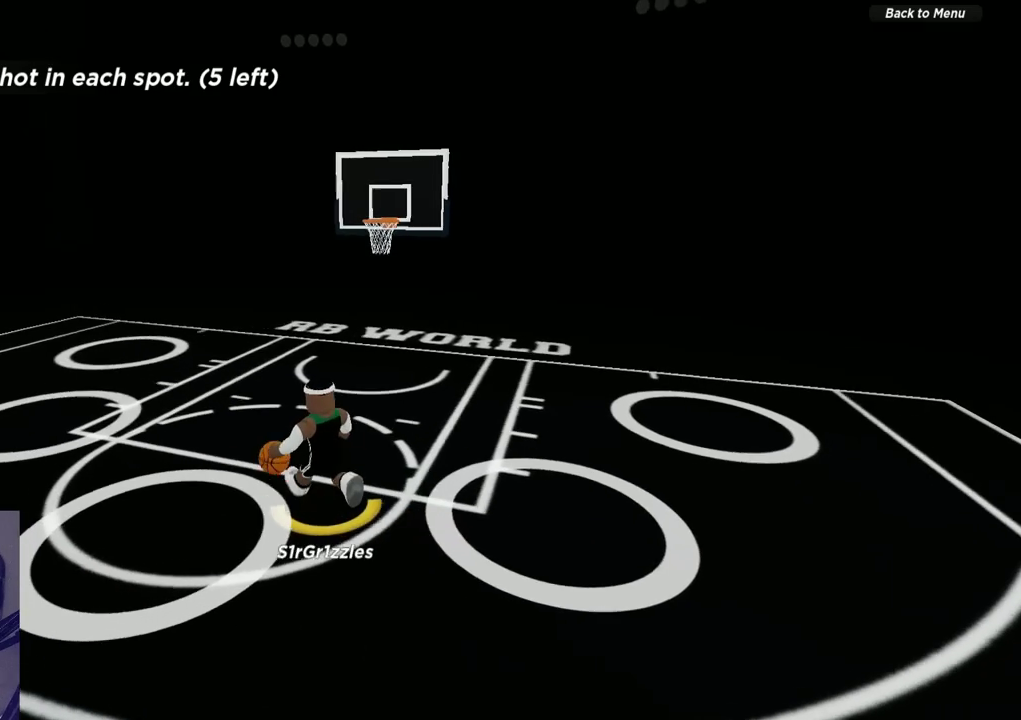
Gameplay with a controller (Xbox layout); each line is a JSON object with the inputs held at the frame after it (dt_ms = milliseconds from this image to that frame). "events" lists button and stick changes between this image and that frame as [ms after this image, input, new state], when the widget could be followed in between. Not read: R1.
{"dt_ms": 600, "buttons": [], "left_stick": "right", "right_stick": "center", "events": [[117, "left_stick", "center"], [267, "left_stick", "down-right"], [367, "left_stick", "down"], [517, "left_stick", "down-right"], [567, "left_stick", "right"]]}
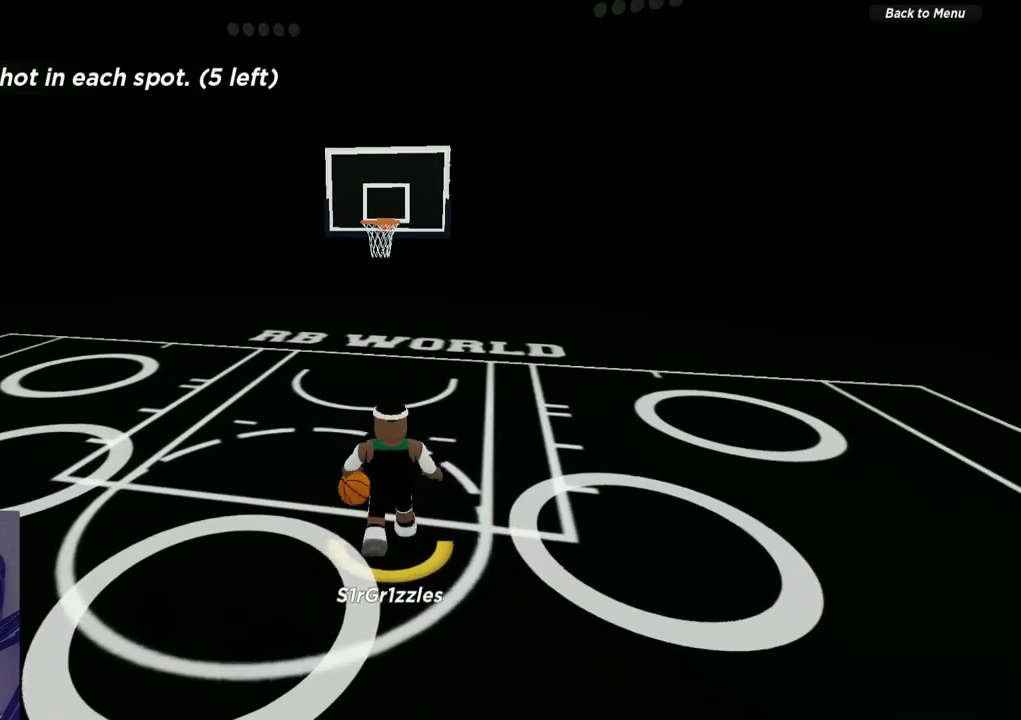
{"dt_ms": 600, "buttons": [], "left_stick": "right", "right_stick": "center", "events": []}
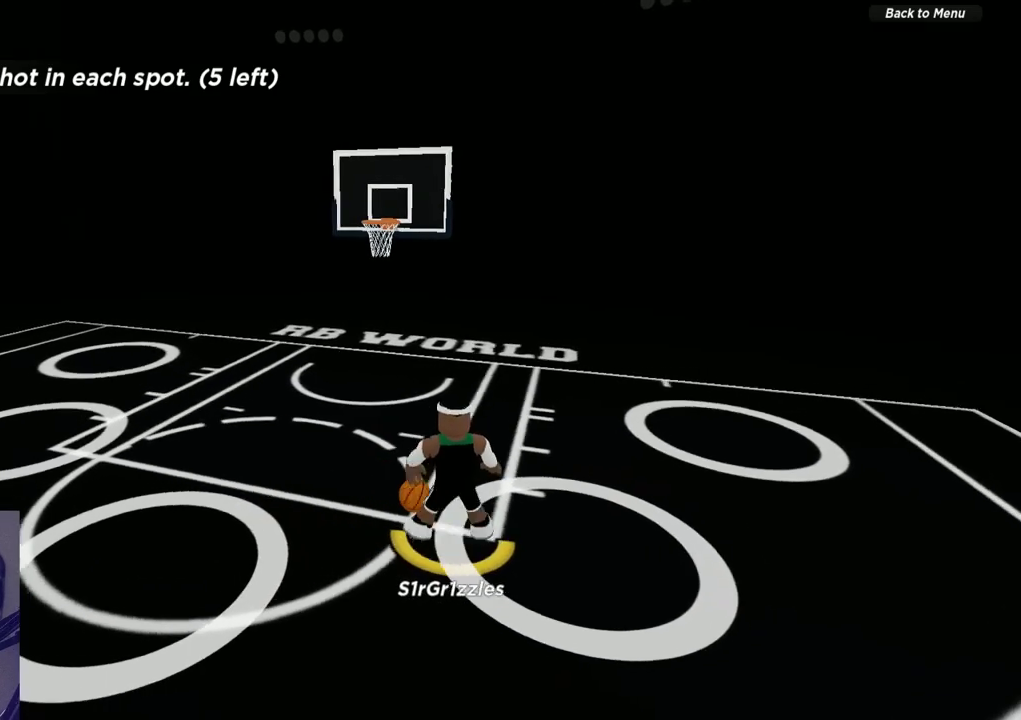
{"dt_ms": 300, "buttons": ["X"], "left_stick": "right", "right_stick": "center", "events": [[83, "X", "down"]]}
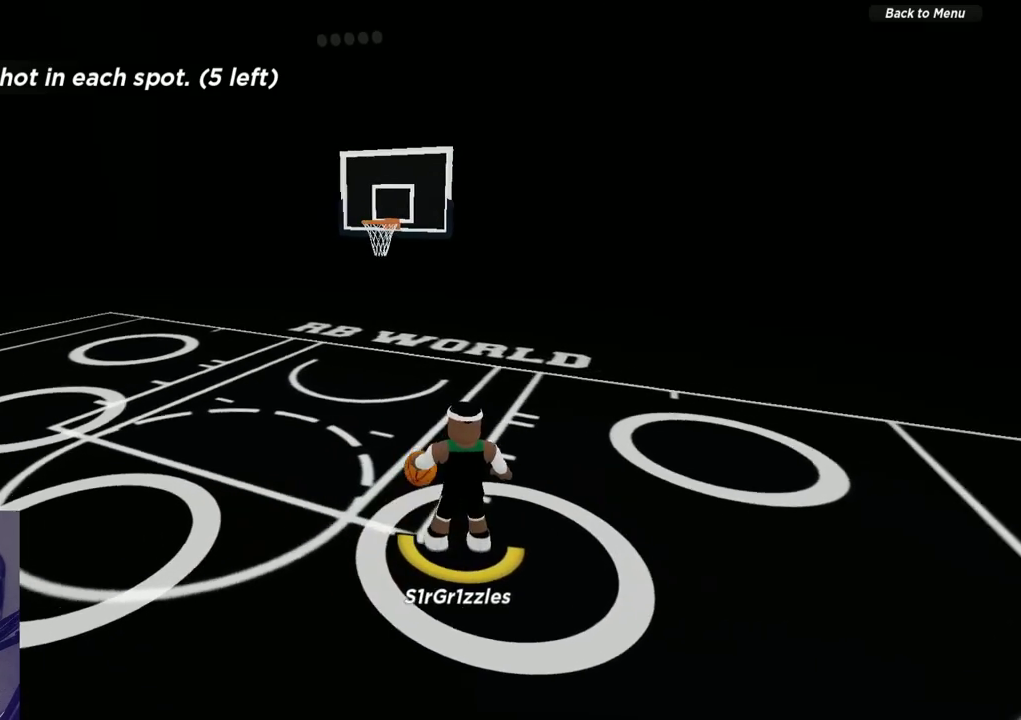
{"dt_ms": 300, "buttons": ["X"], "left_stick": "right", "right_stick": "center", "events": []}
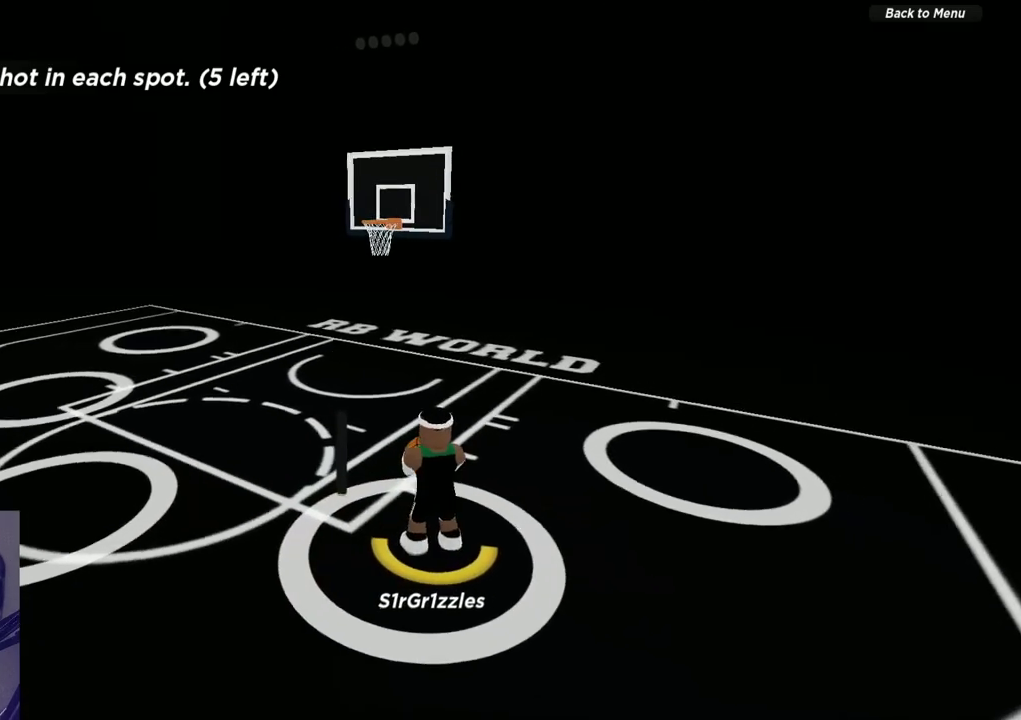
{"dt_ms": 600, "buttons": [], "left_stick": "center", "right_stick": "center", "events": [[267, "left_stick", "center"], [400, "X", "up"]]}
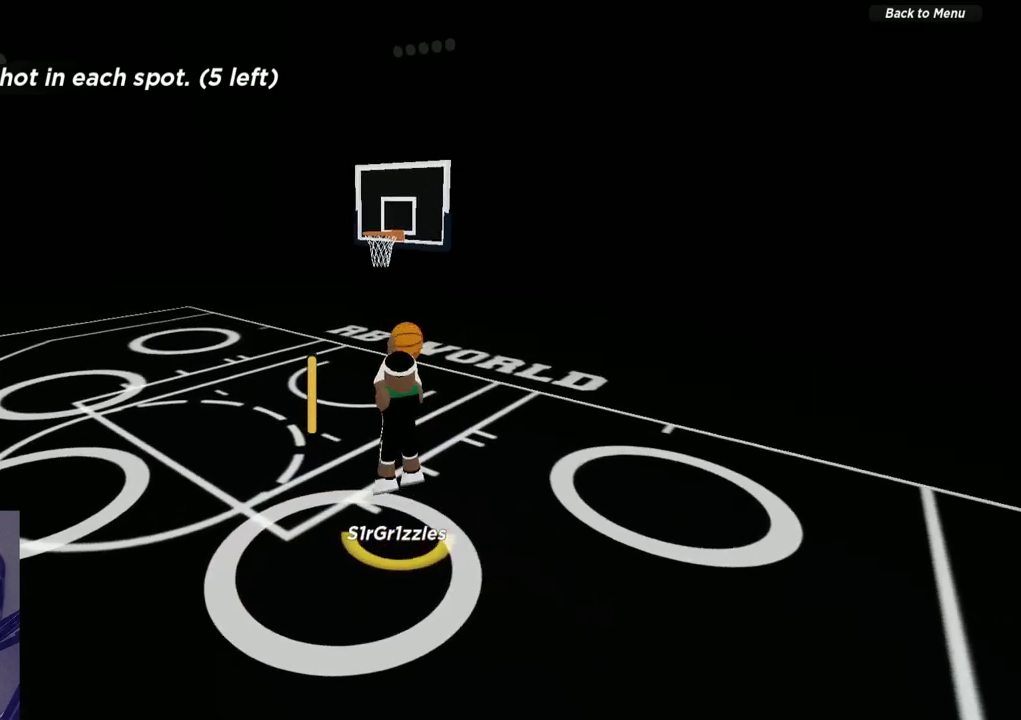
{"dt_ms": 600, "buttons": [], "left_stick": "center", "right_stick": "center", "events": [[217, "right_stick", "up"], [350, "right_stick", "center"]]}
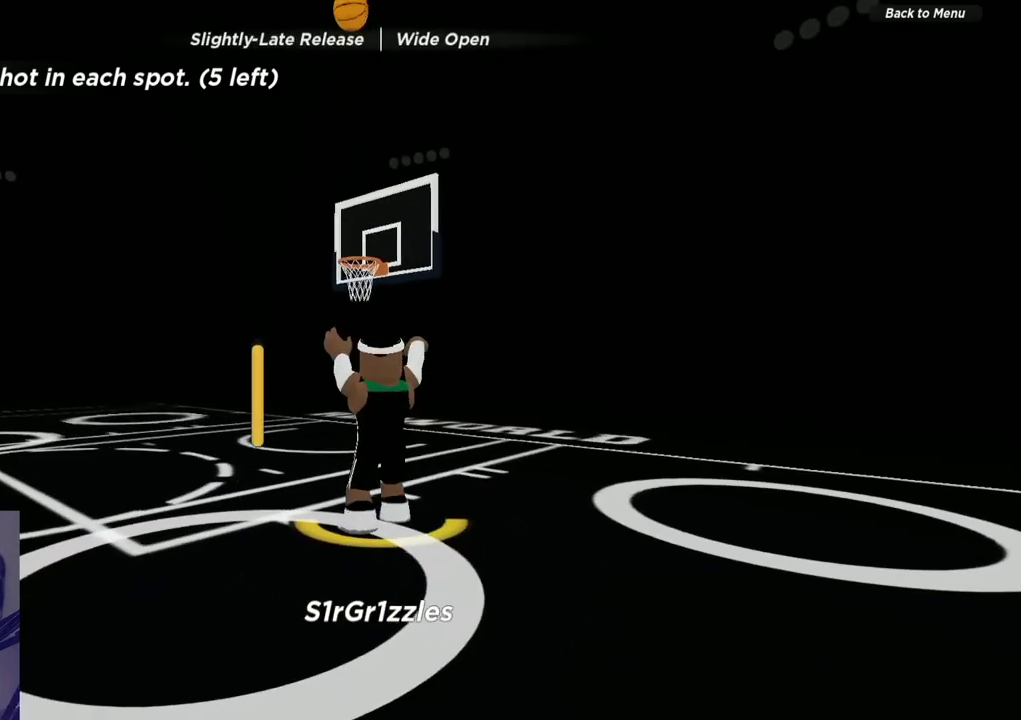
{"dt_ms": 600, "buttons": [], "left_stick": "up", "right_stick": "center", "events": [[467, "left_stick", "up"]]}
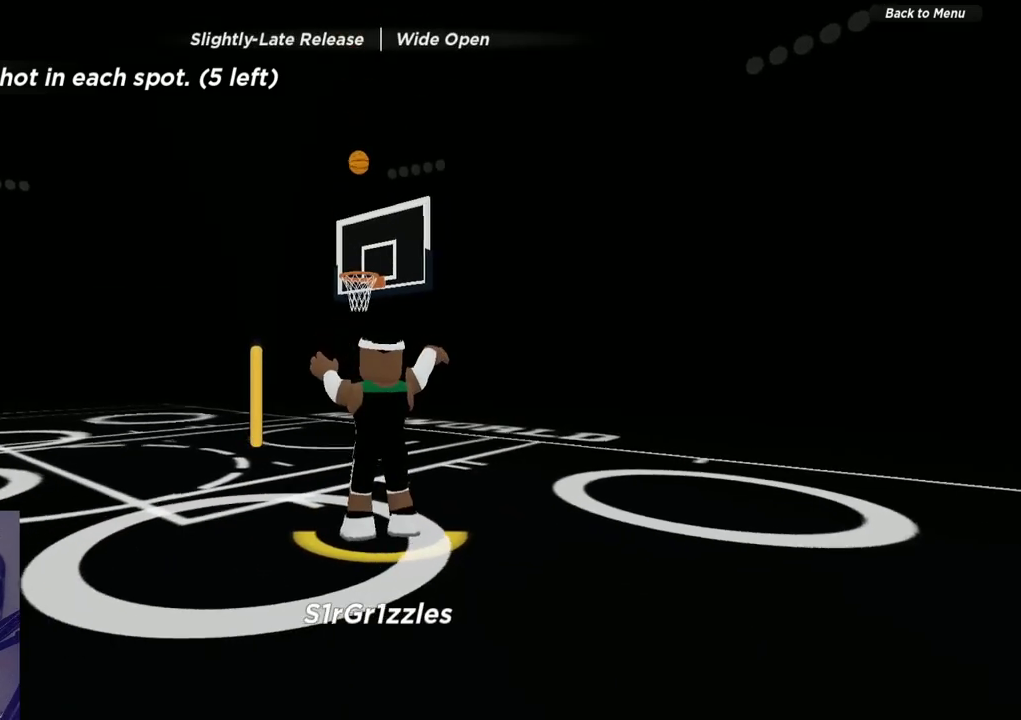
{"dt_ms": 400, "buttons": [], "left_stick": "up", "right_stick": "center", "events": []}
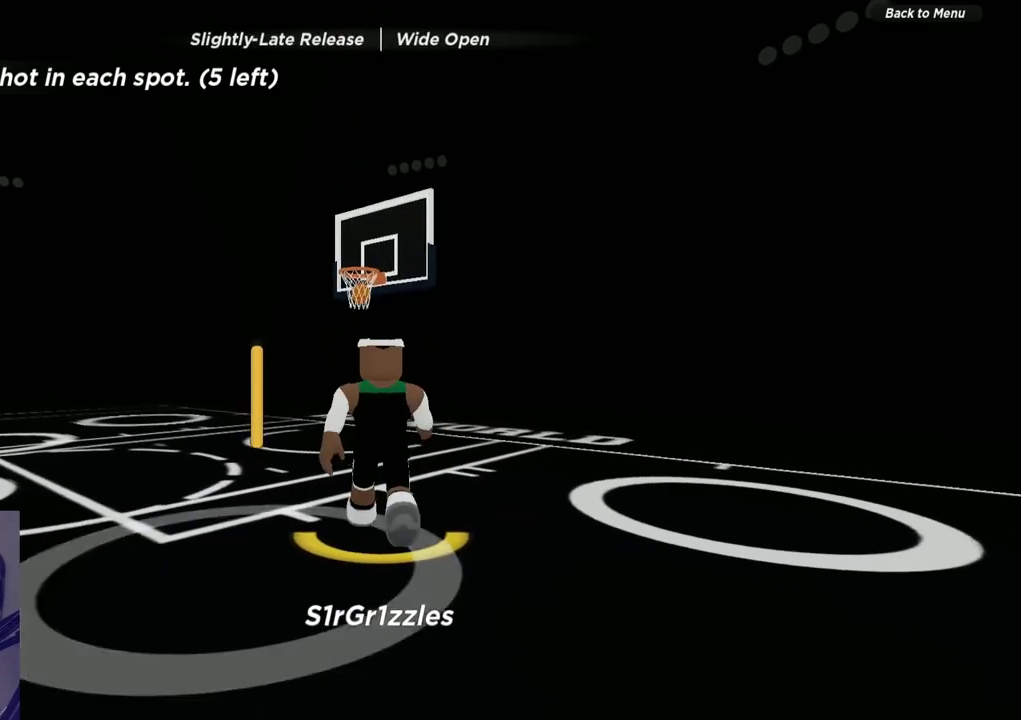
{"dt_ms": 300, "buttons": [], "left_stick": "up", "right_stick": "down"}
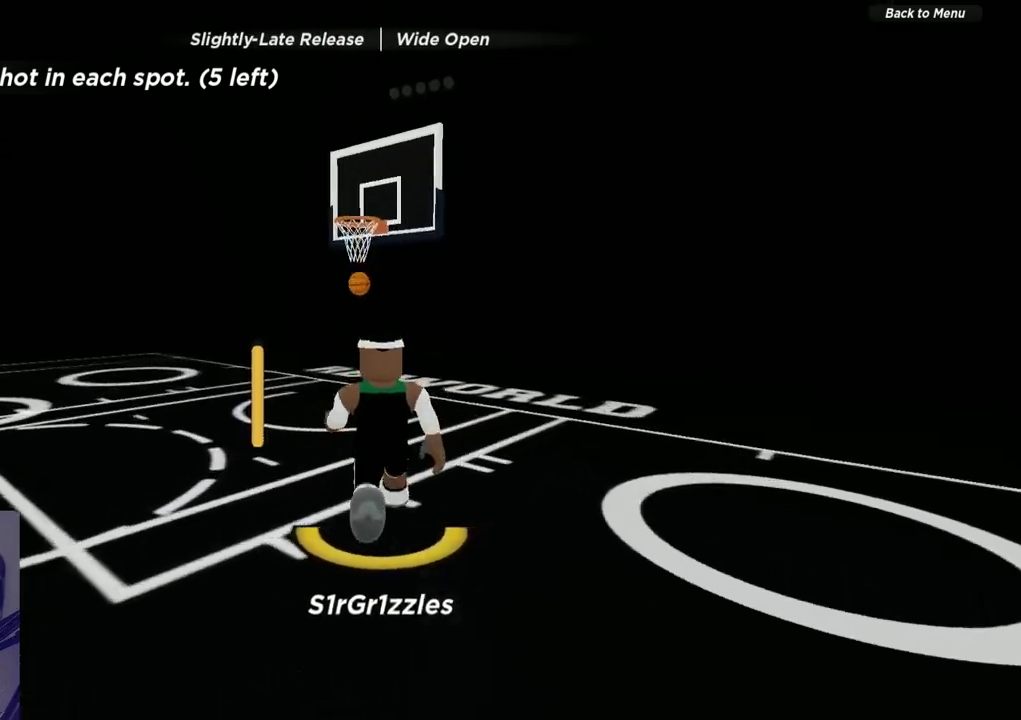
{"dt_ms": 600, "buttons": [], "left_stick": "up", "right_stick": "center"}
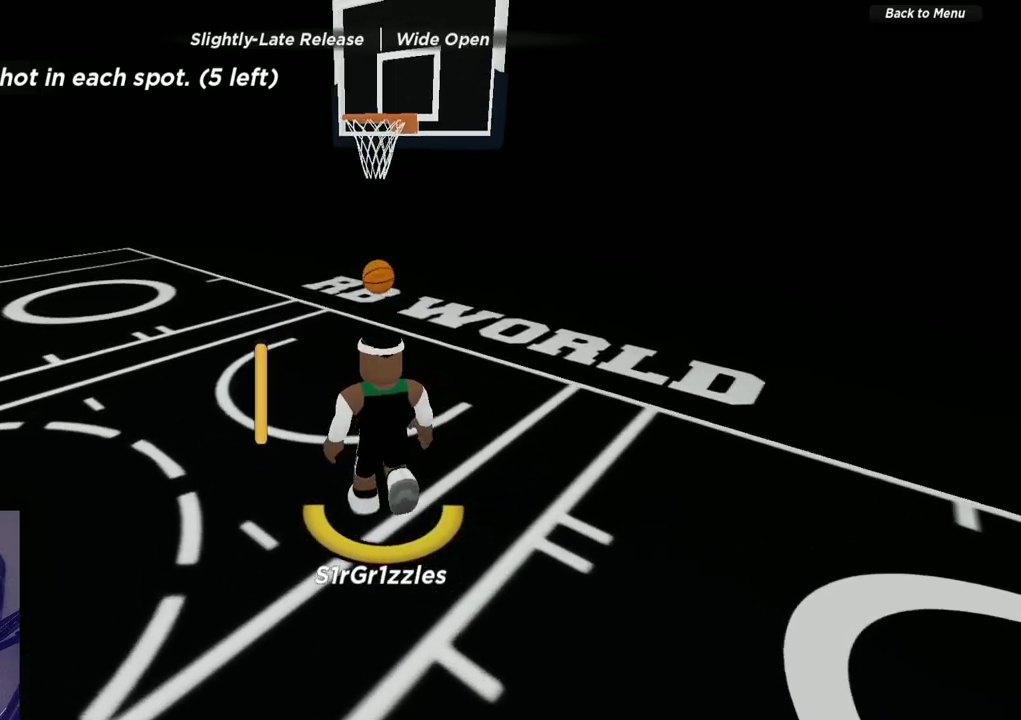
{"dt_ms": 600, "buttons": [], "left_stick": "down-left", "right_stick": "center", "events": [[483, "left_stick", "up-left"], [600, "left_stick", "down-left"]]}
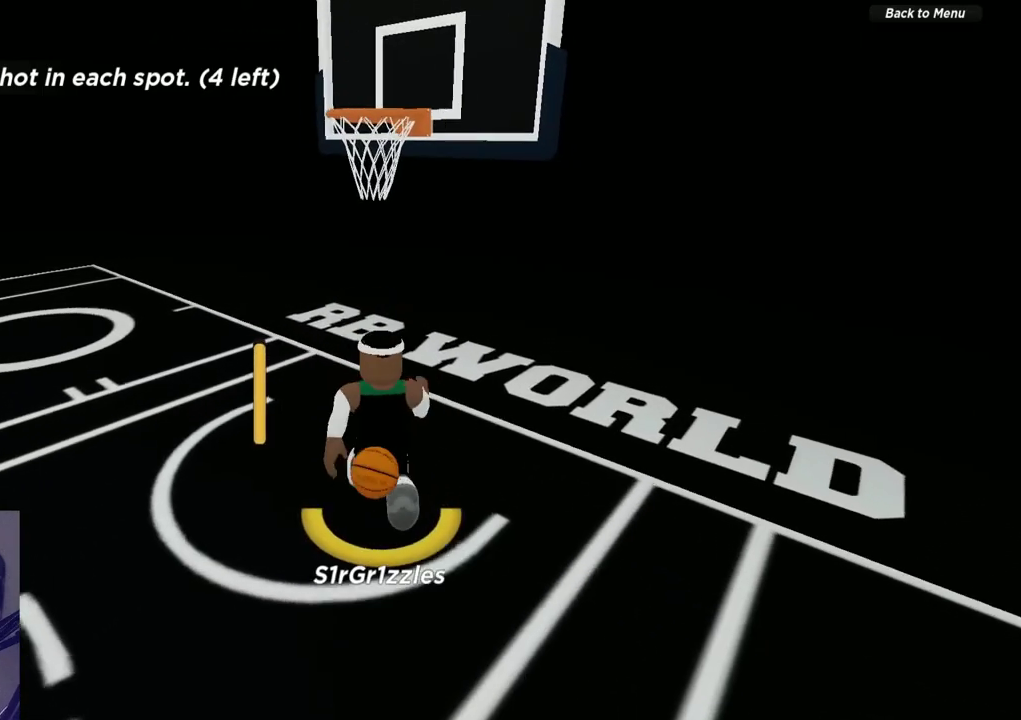
{"dt_ms": 600, "buttons": [], "left_stick": "down-right", "right_stick": "center", "events": [[67, "left_stick", "down"], [150, "left_stick", "down-right"], [300, "left_stick", "down"], [483, "left_stick", "down-right"]]}
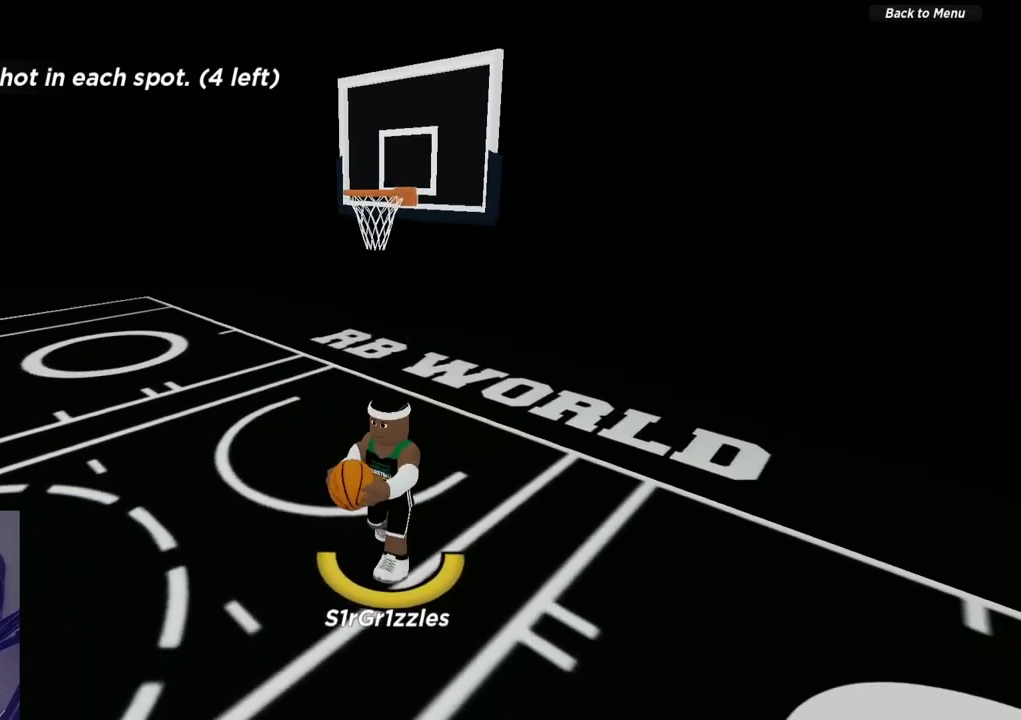
{"dt_ms": 600, "buttons": [], "left_stick": "down", "right_stick": "center", "events": [[317, "left_stick", "down"]]}
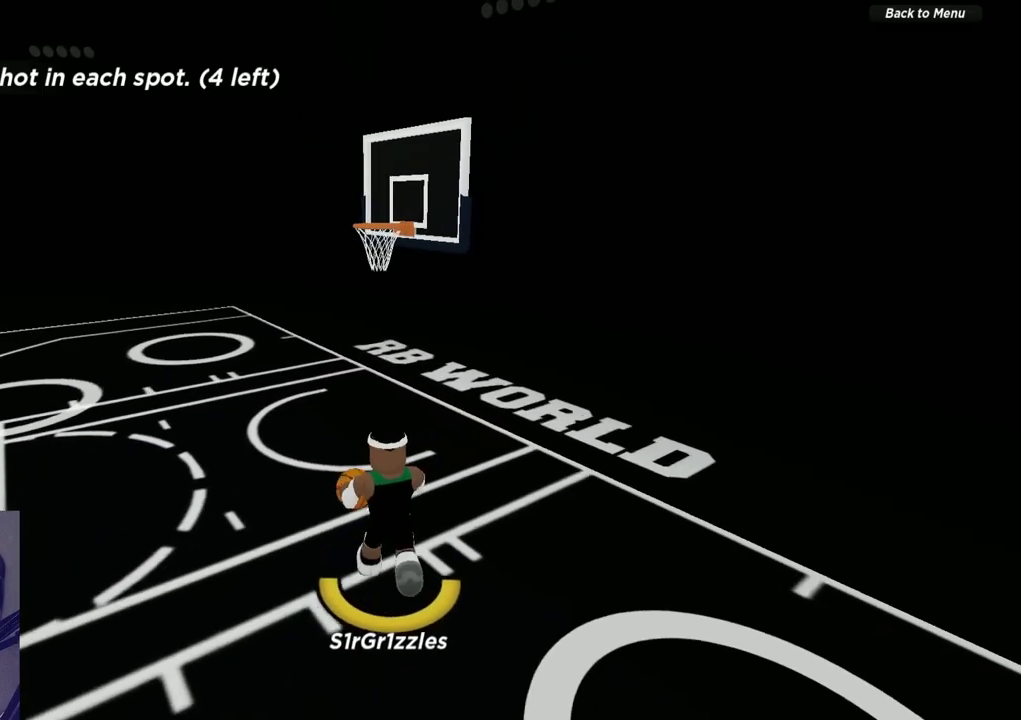
{"dt_ms": 300, "buttons": [], "left_stick": "down", "right_stick": "center", "events": []}
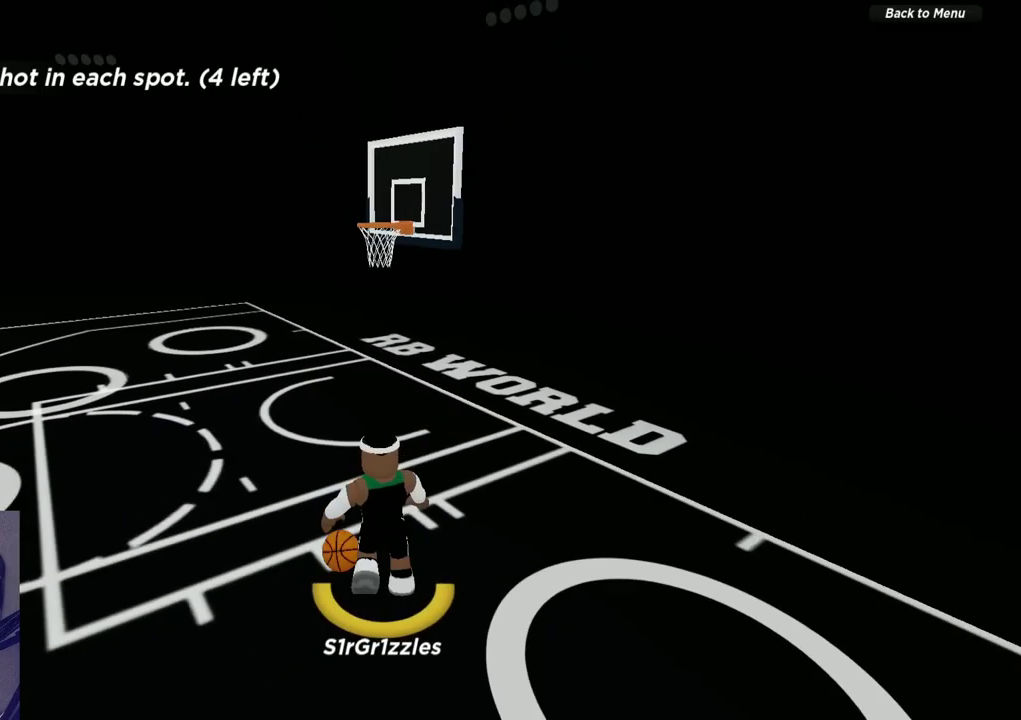
{"dt_ms": 300, "buttons": [], "left_stick": "down", "right_stick": "center", "events": []}
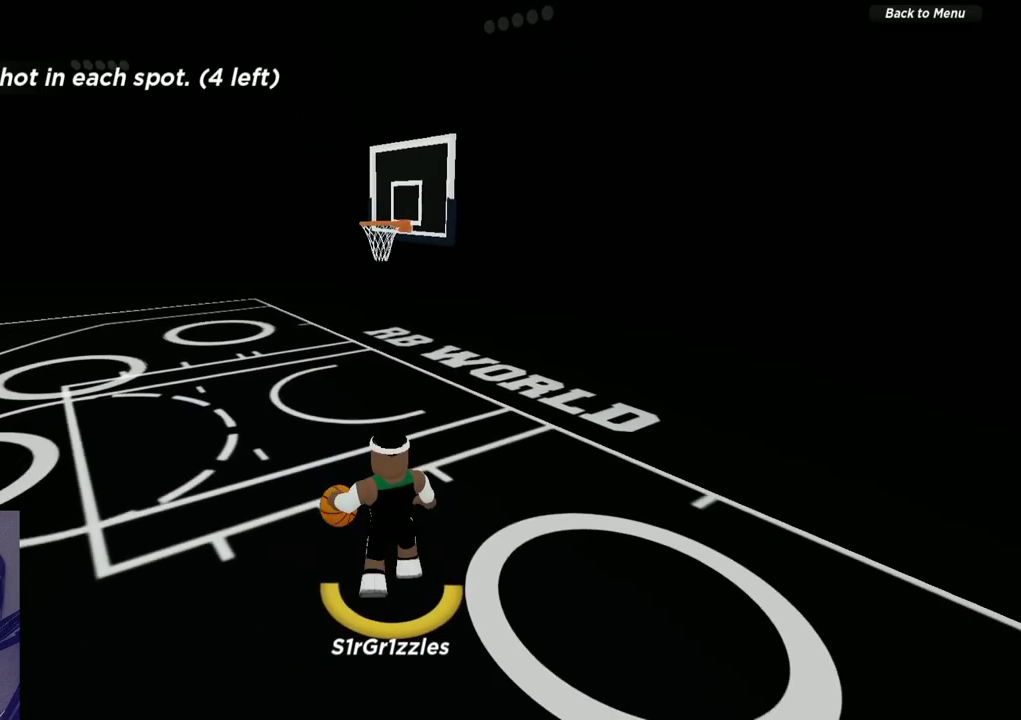
{"dt_ms": 600, "buttons": [], "left_stick": "center", "right_stick": "center", "events": [[33, "left_stick", "down-right"], [167, "left_stick", "center"], [217, "left_stick", "left"], [367, "left_stick", "center"]]}
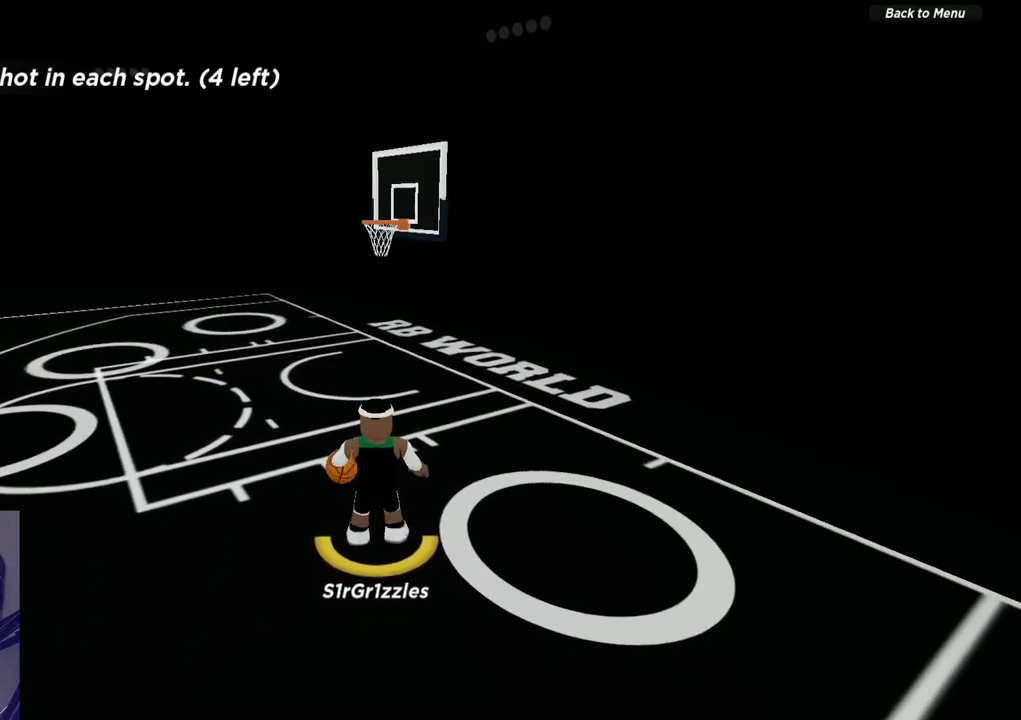
{"dt_ms": 600, "buttons": [], "left_stick": "center", "right_stick": "right", "events": [[517, "right_stick", "right"]]}
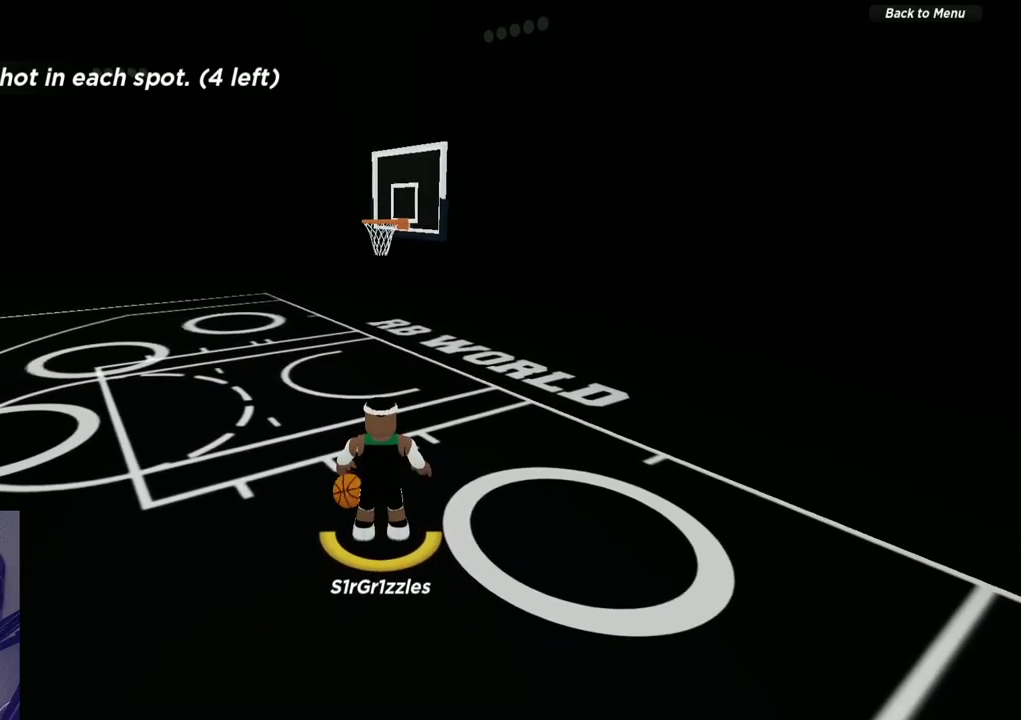
{"dt_ms": 600, "buttons": [], "left_stick": "center", "right_stick": "center", "events": [[17, "right_stick", "center"]]}
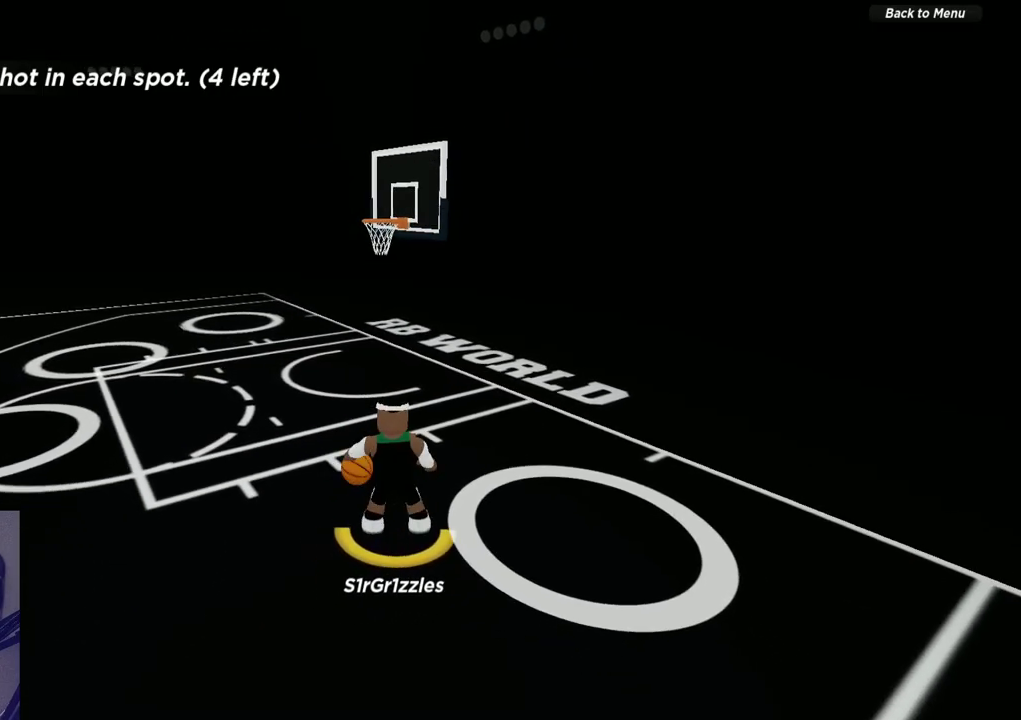
{"dt_ms": 600, "buttons": ["X"], "left_stick": "center", "right_stick": "center", "events": [[250, "X", "down"]]}
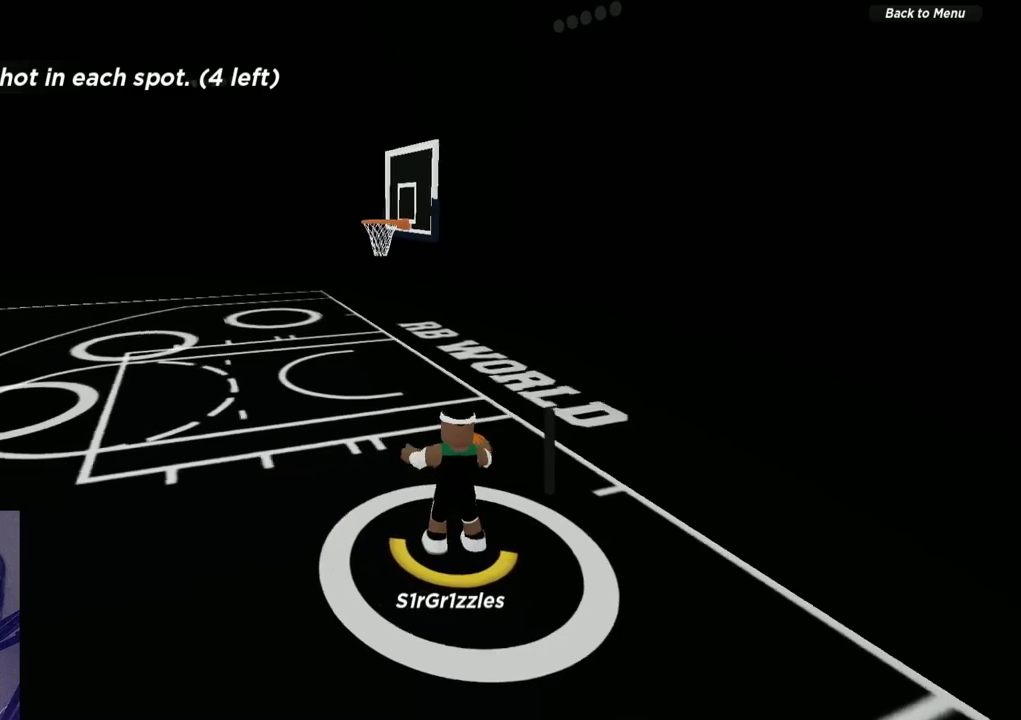
{"dt_ms": 300, "buttons": ["X"], "left_stick": "center", "right_stick": "center", "events": []}
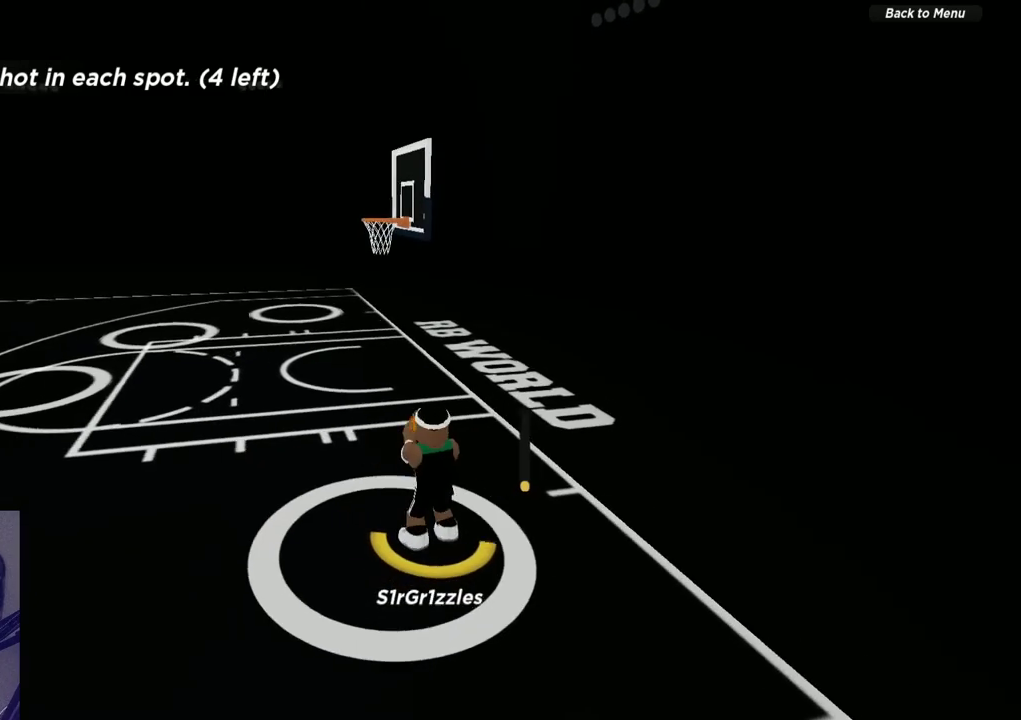
{"dt_ms": 300, "buttons": [], "left_stick": "center", "right_stick": "center", "events": [[217, "X", "up"]]}
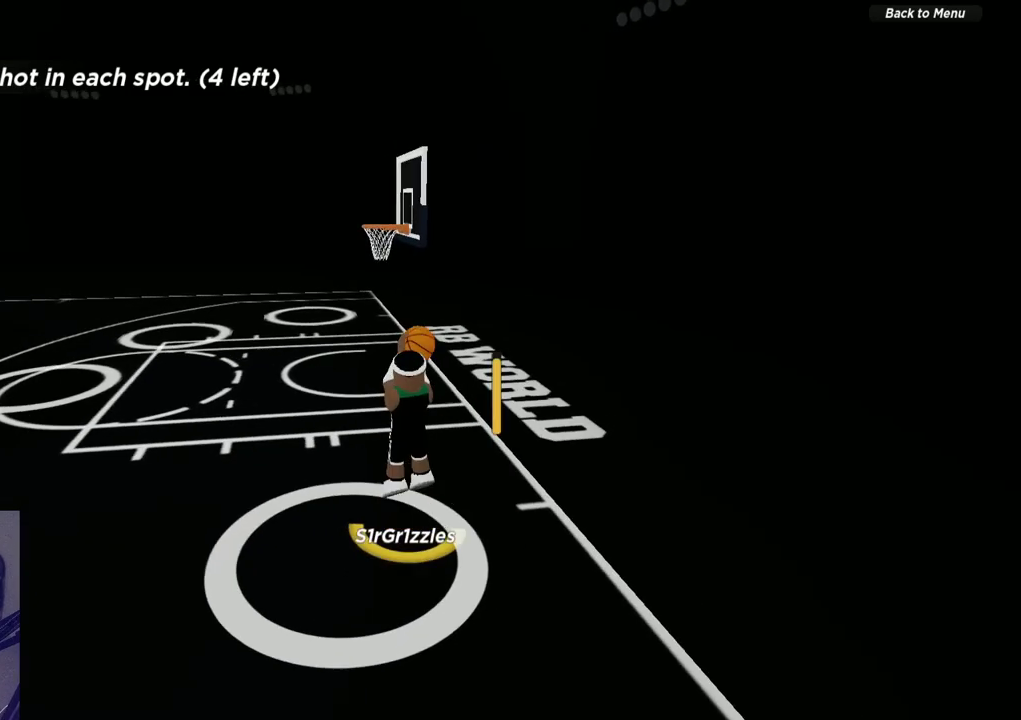
{"dt_ms": 600, "buttons": [], "left_stick": "center", "right_stick": "center", "events": [[283, "right_stick", "up"], [417, "right_stick", "center"]]}
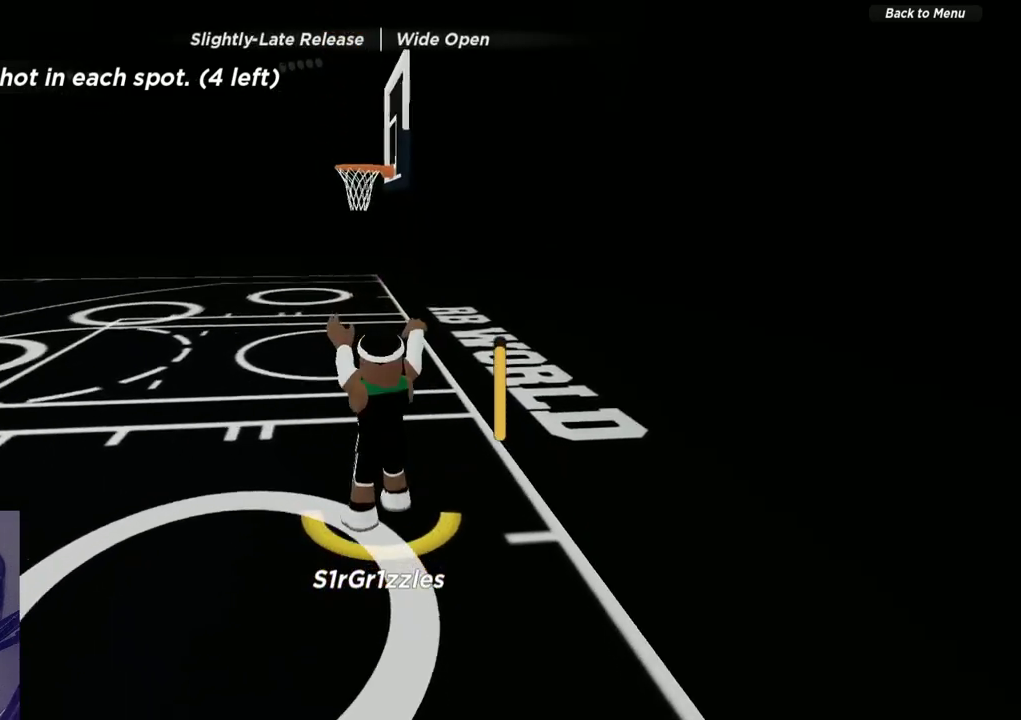
{"dt_ms": 600, "buttons": [], "left_stick": "up", "right_stick": "center", "events": [[100, "right_stick", "up"], [167, "right_stick", "center"], [417, "right_stick", "up"], [483, "right_stick", "center"], [583, "left_stick", "up"]]}
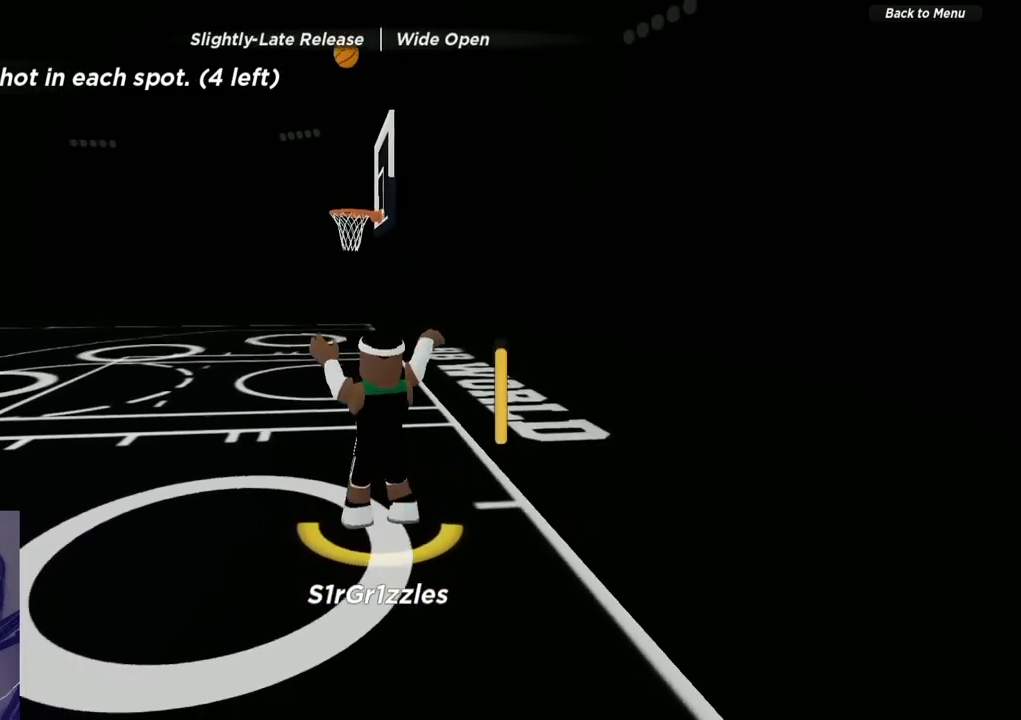
{"dt_ms": 600, "buttons": ["R2"], "left_stick": "up", "right_stick": "center", "events": [[567, "R2", "down"]]}
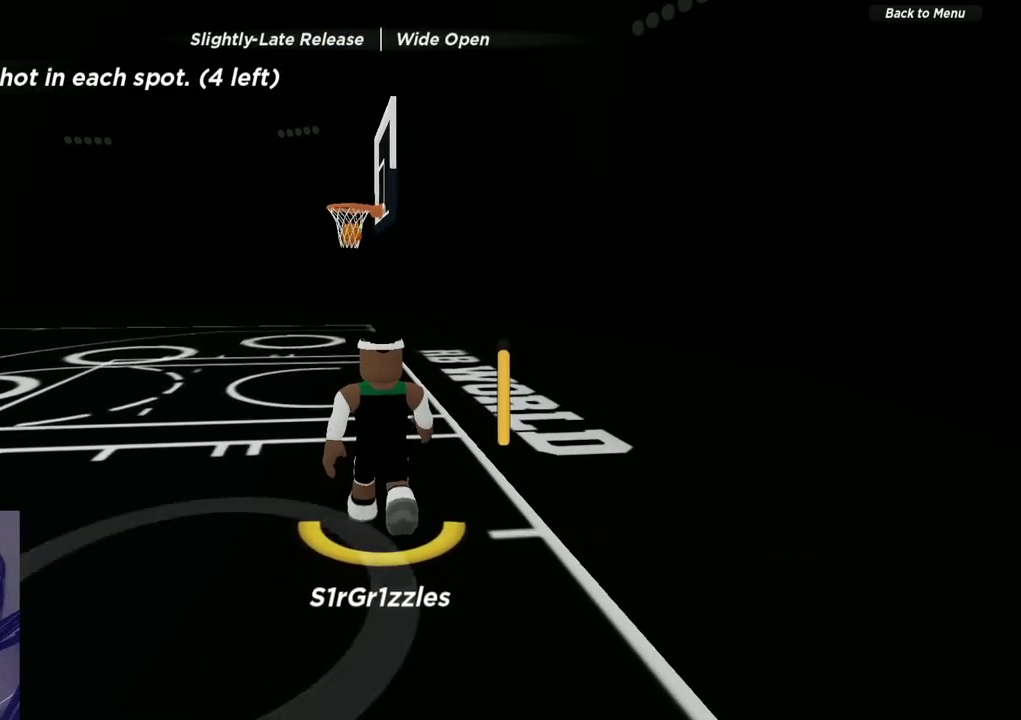
{"dt_ms": 600, "buttons": ["R2"], "left_stick": "up", "right_stick": "center", "events": [[167, "right_stick", "down-left"], [300, "right_stick", "center"]]}
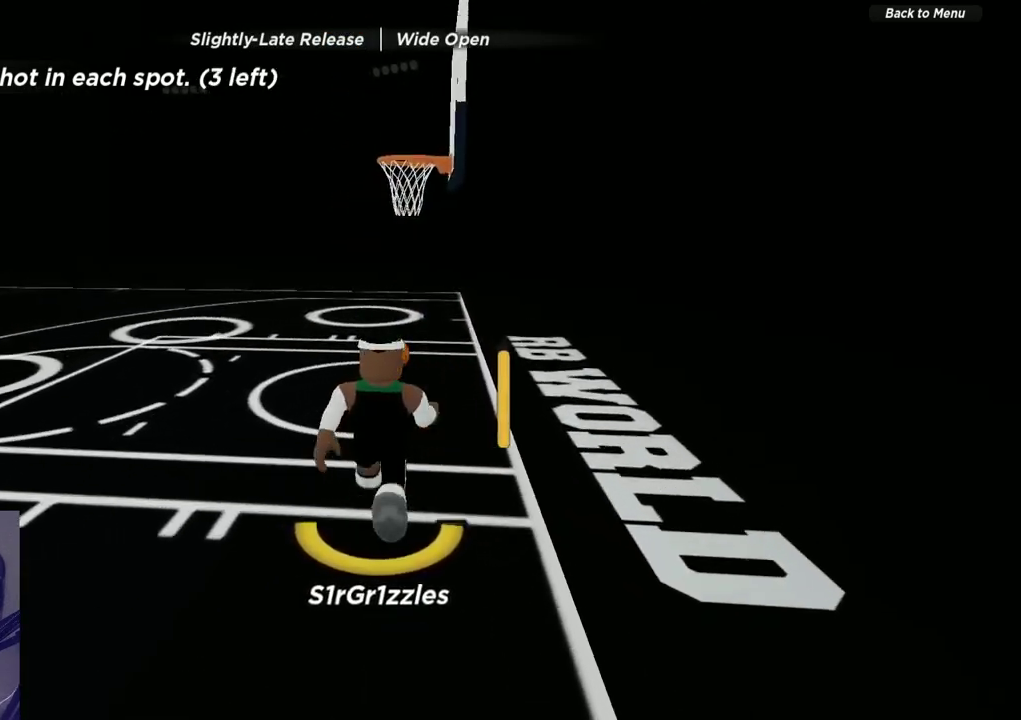
{"dt_ms": 300, "buttons": [], "left_stick": "up", "right_stick": "center", "events": [[167, "R2", "up"]]}
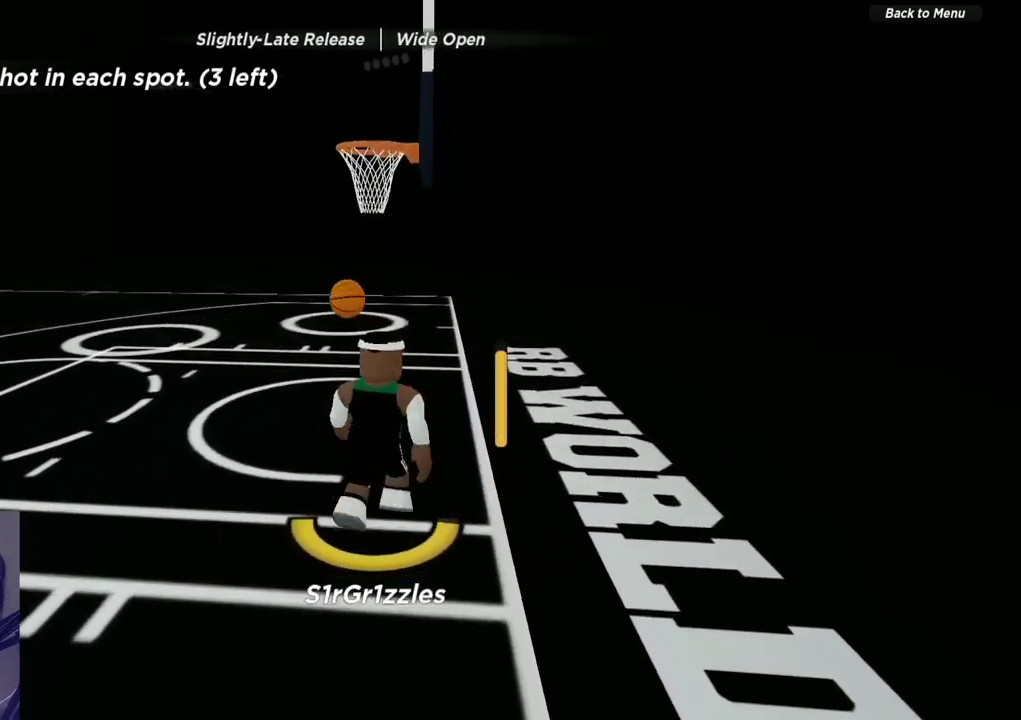
{"dt_ms": 300, "buttons": [], "left_stick": "up-left", "right_stick": "center", "events": [[267, "left_stick", "up-left"]]}